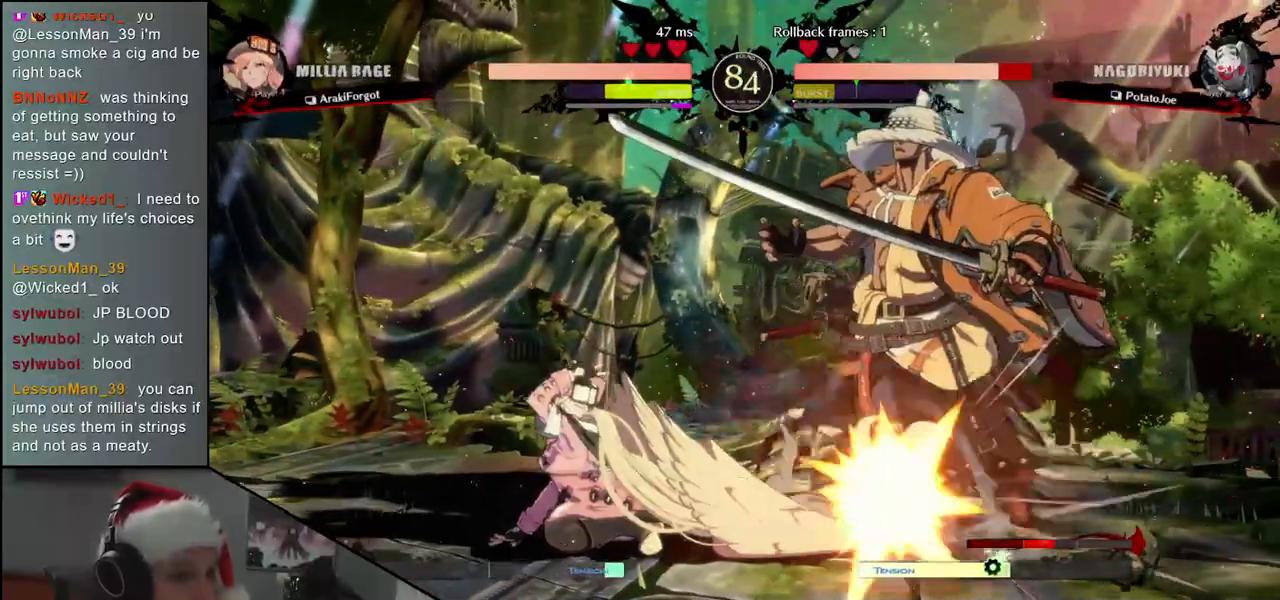
Gameplay with a controller (arcade stick); each line is a JSON object with the inputs held at the frame after it. "events" lists button and stick changes between this image and that frame as [ms after this image, input, new state], when the widget could be followed in between. Not read: L3 R3.
{"buttons": [], "left_stick": "down", "events": [[67, "left_stick", "right"], [100, "SQUARE", "down"], [200, "SQUARE", "up"], [317, "left_stick", "left"], [450, "left_stick", "down"]]}
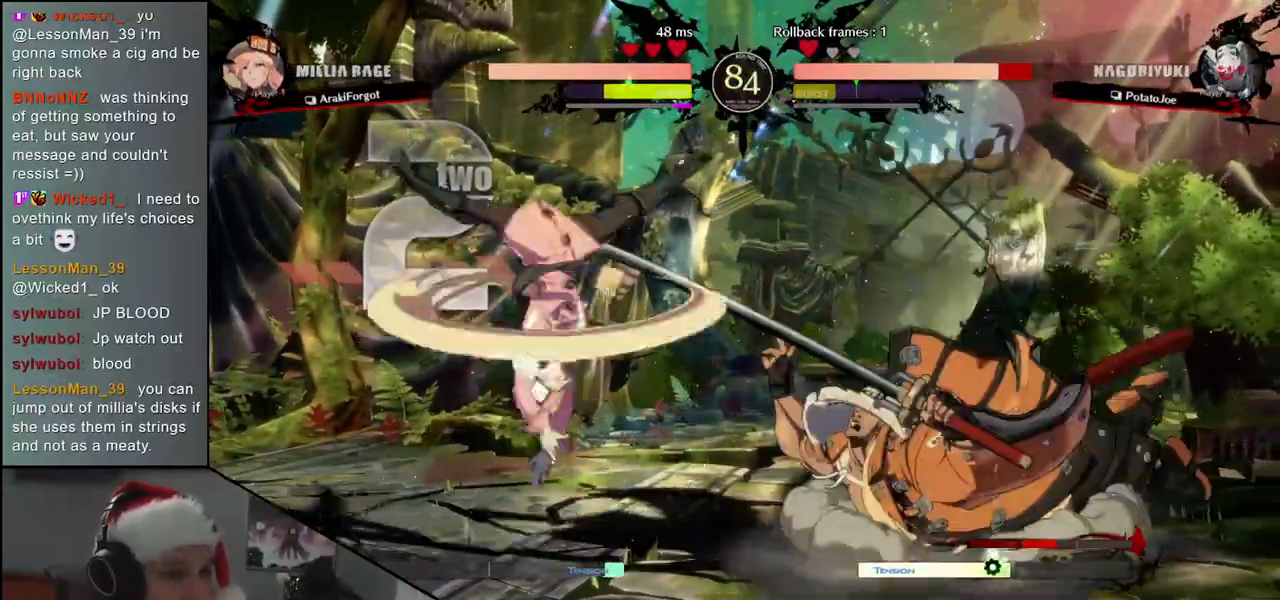
{"buttons": [], "left_stick": "right", "events": [[17, "left_stick", "right"]]}
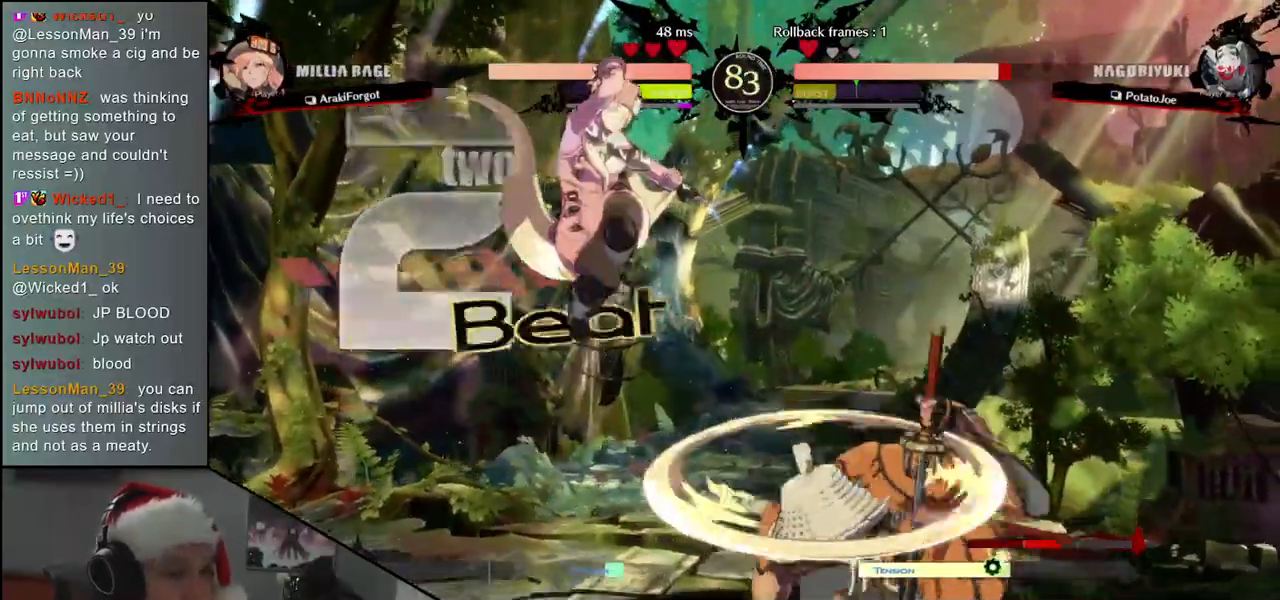
{"buttons": [], "left_stick": "left", "events": [[483, "left_stick", "left"]]}
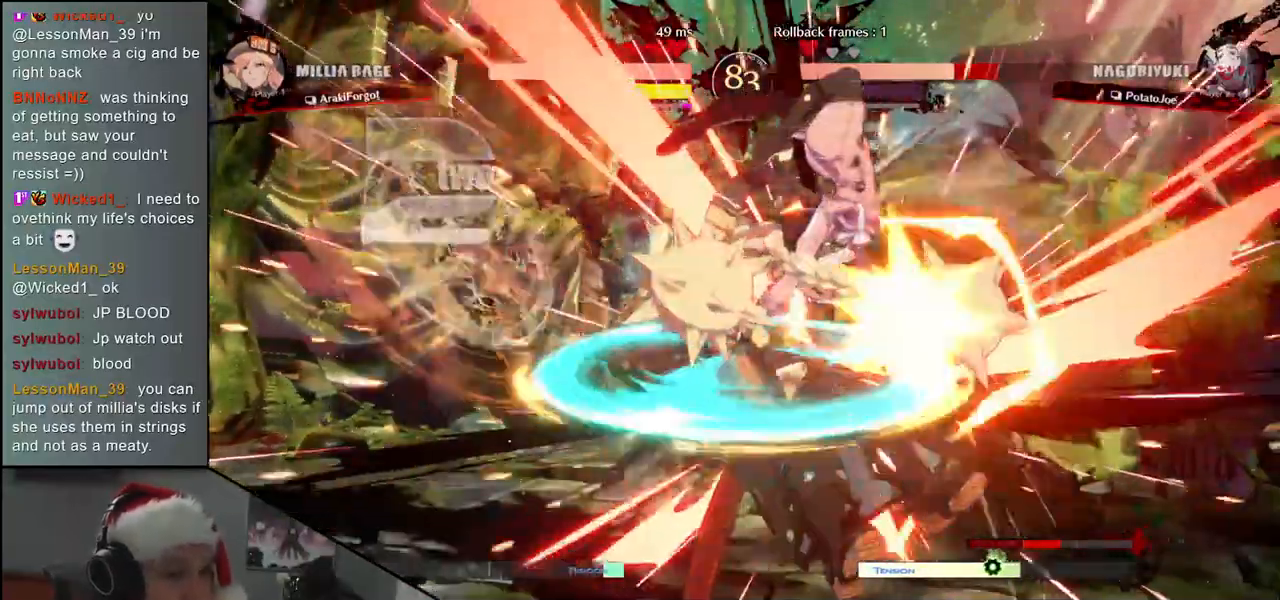
{"buttons": [], "left_stick": "down-left", "events": [[450, "left_stick", "down-left"]]}
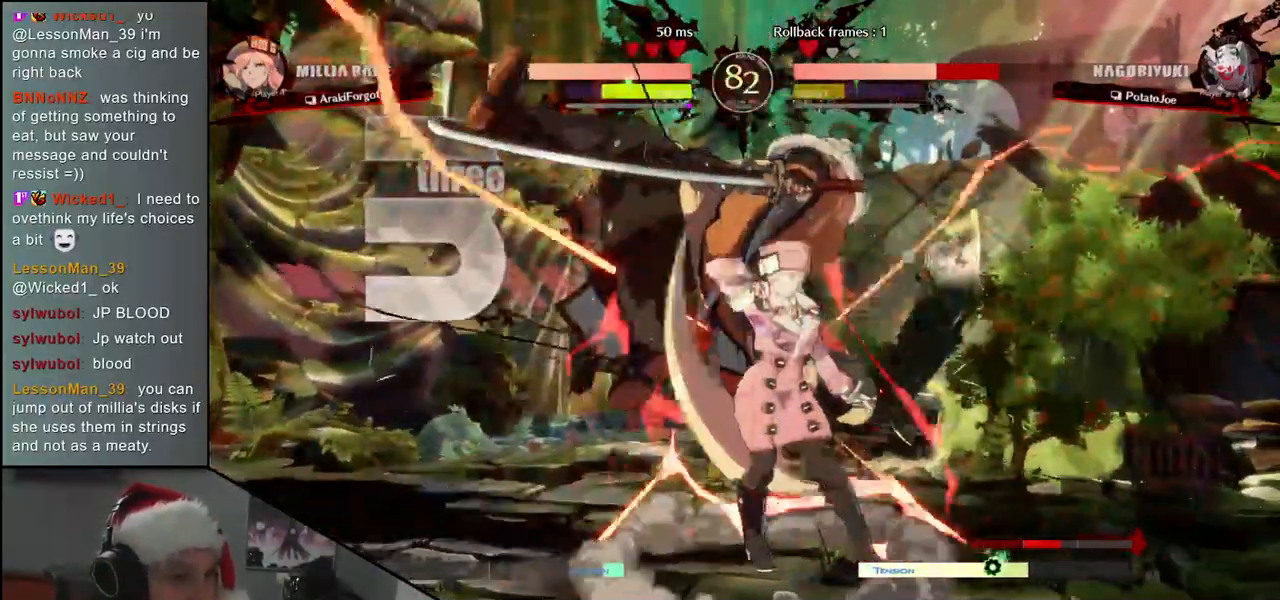
{"buttons": [], "left_stick": "left", "events": [[267, "left_stick", "left"]]}
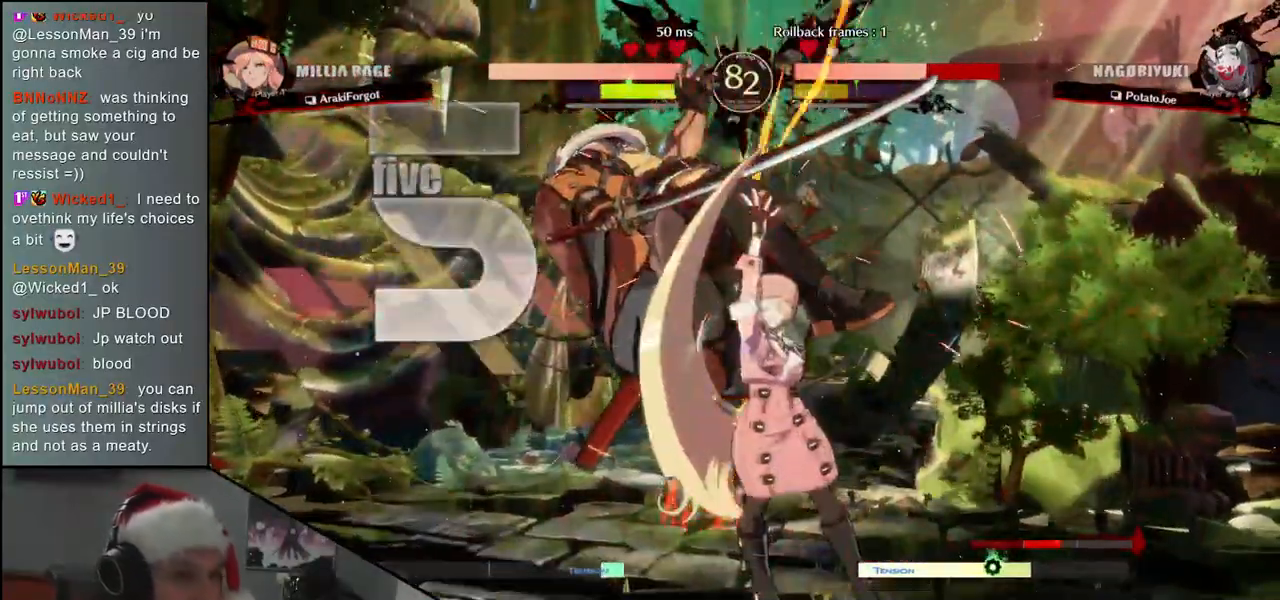
{"buttons": [], "left_stick": "left", "events": []}
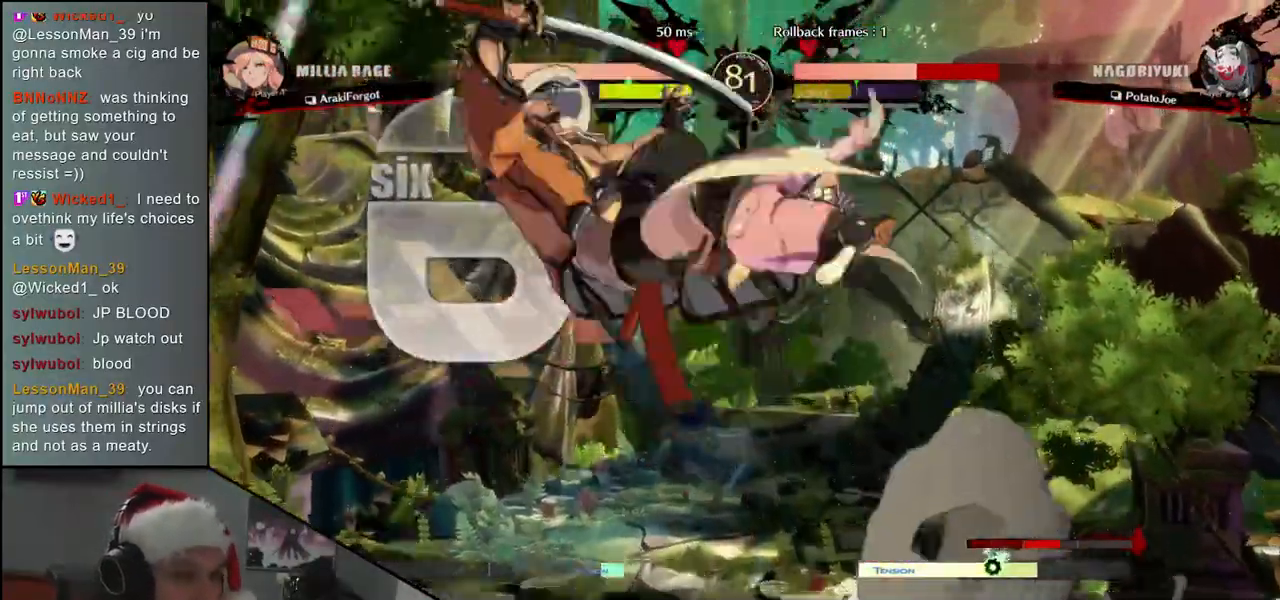
{"buttons": [], "left_stick": "left", "events": []}
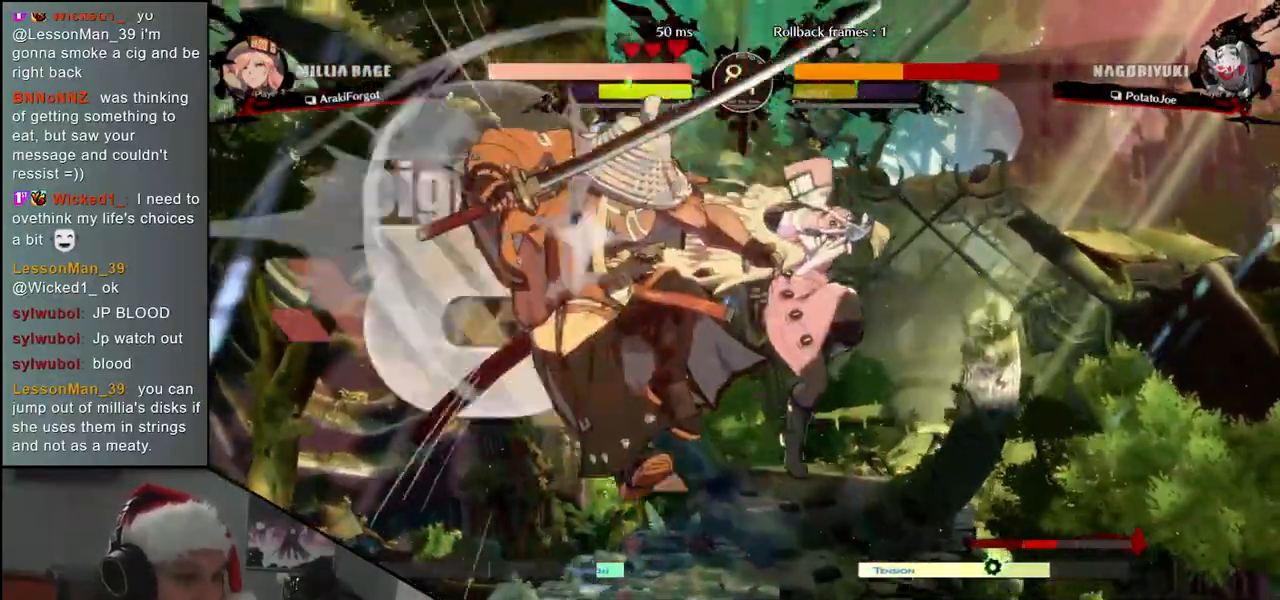
{"buttons": [], "left_stick": "left", "events": []}
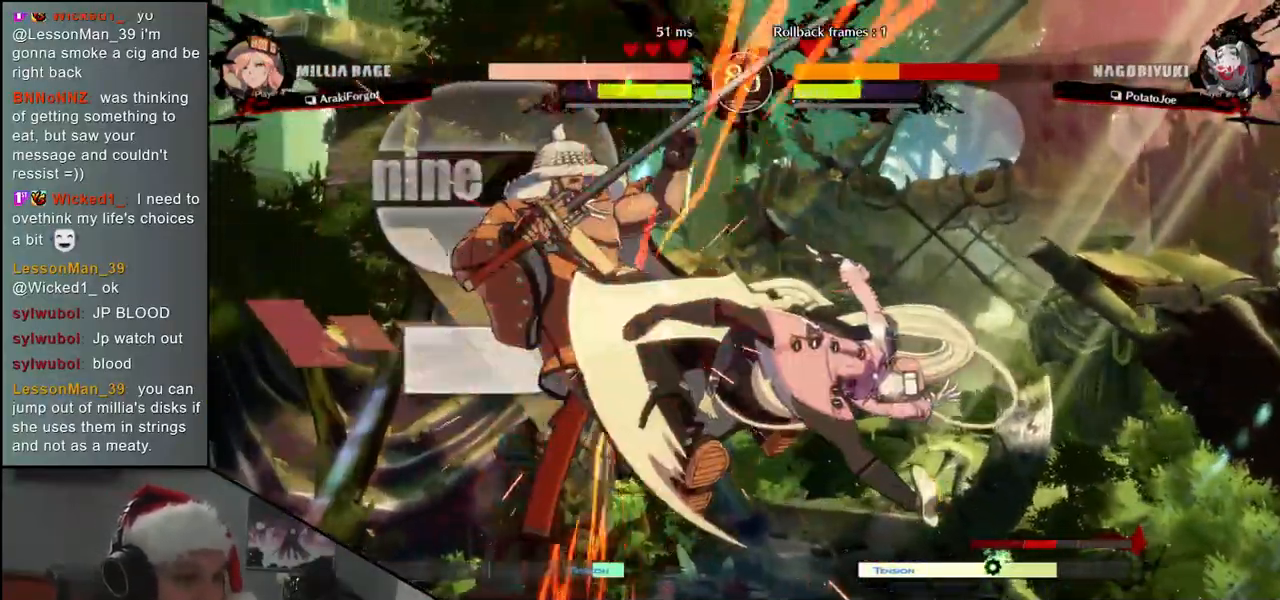
{"buttons": [], "left_stick": "left", "events": []}
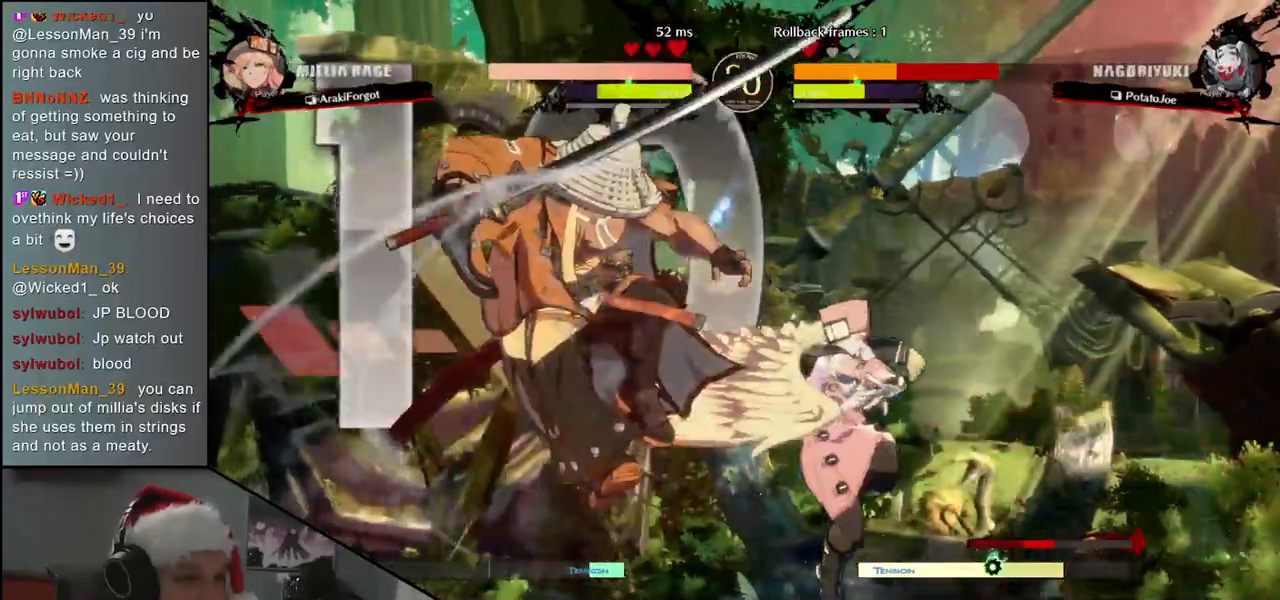
{"buttons": [], "left_stick": "left", "events": []}
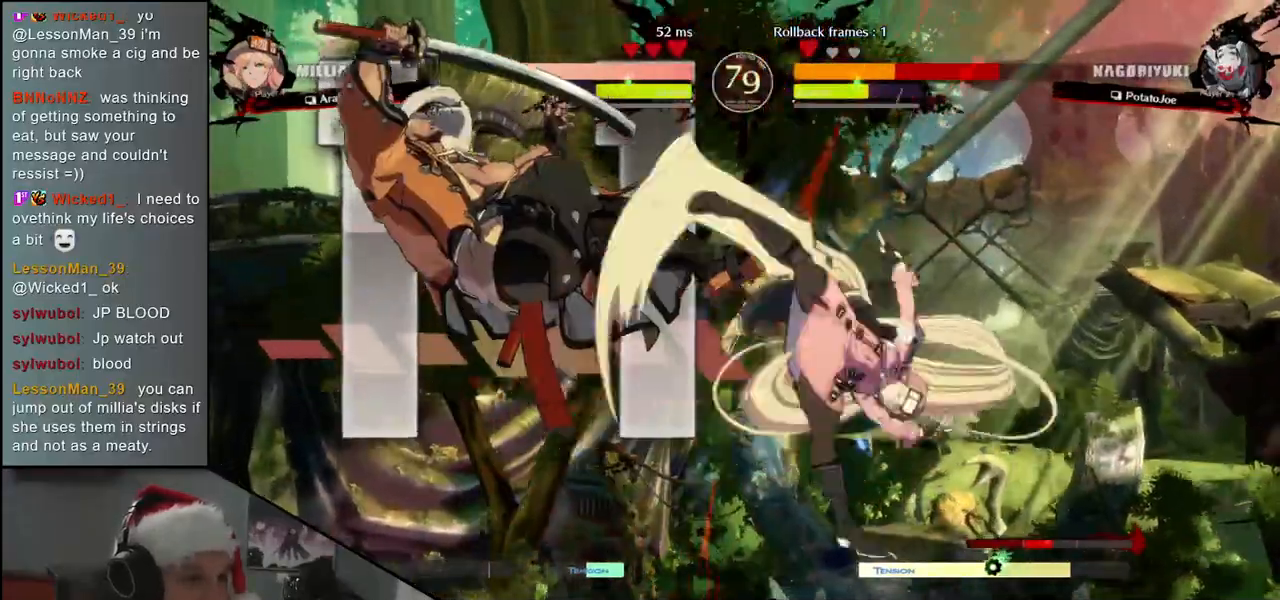
{"buttons": [], "left_stick": "left", "events": []}
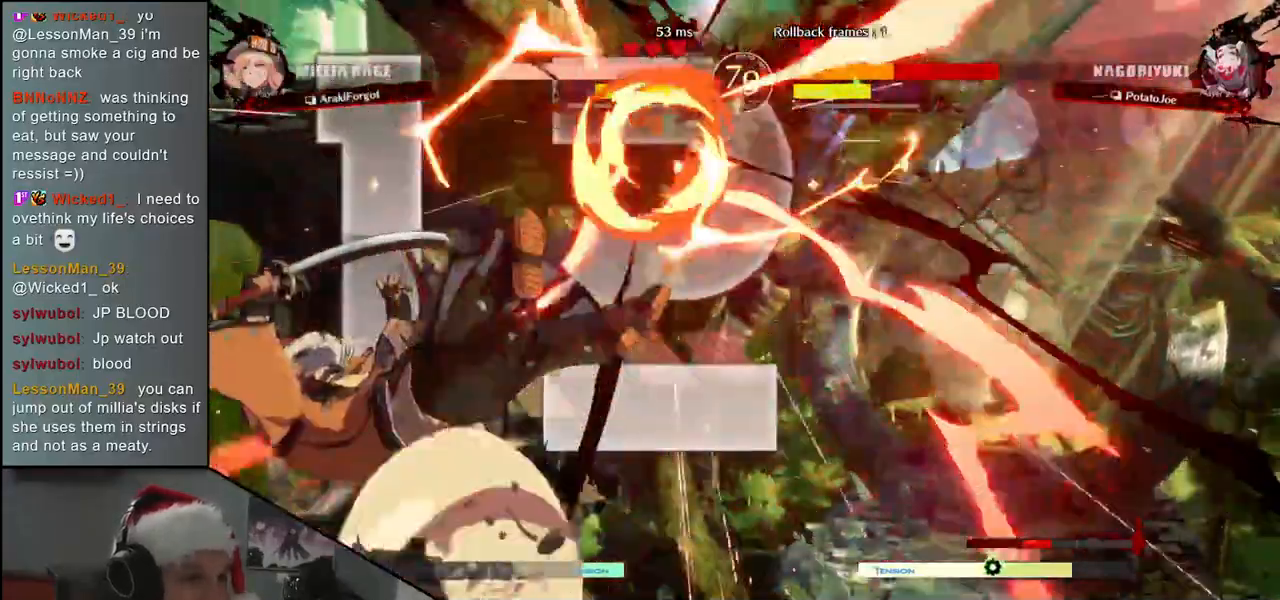
{"buttons": [], "left_stick": "left", "events": []}
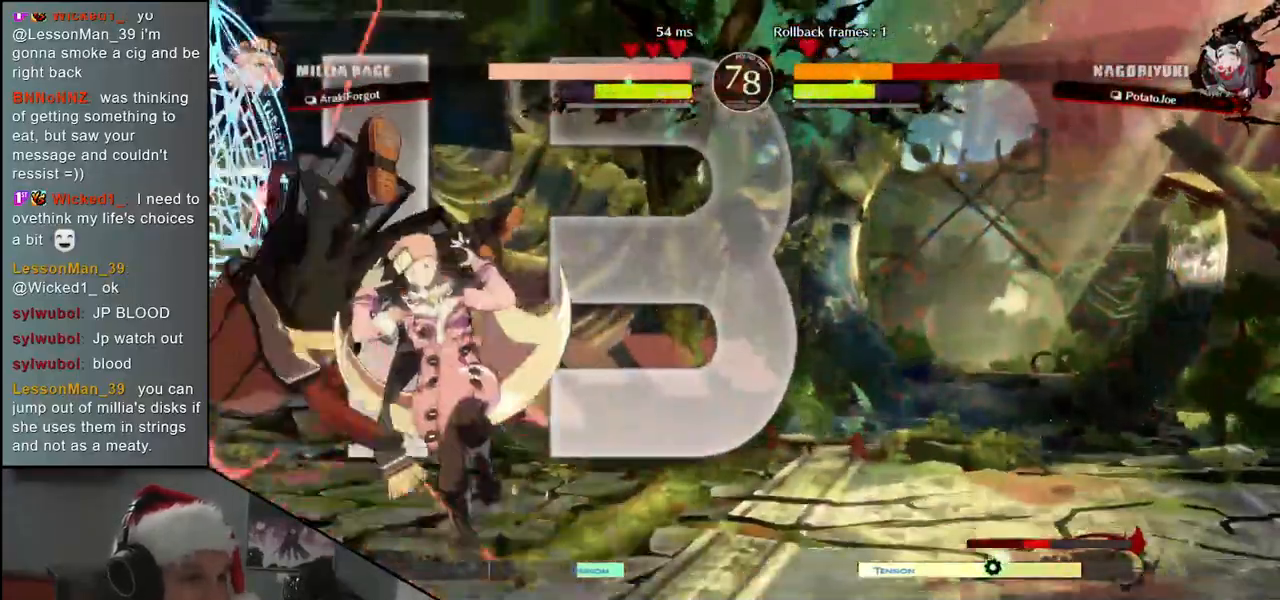
{"buttons": [], "left_stick": "down-left", "events": [[183, "left_stick", "down-left"]]}
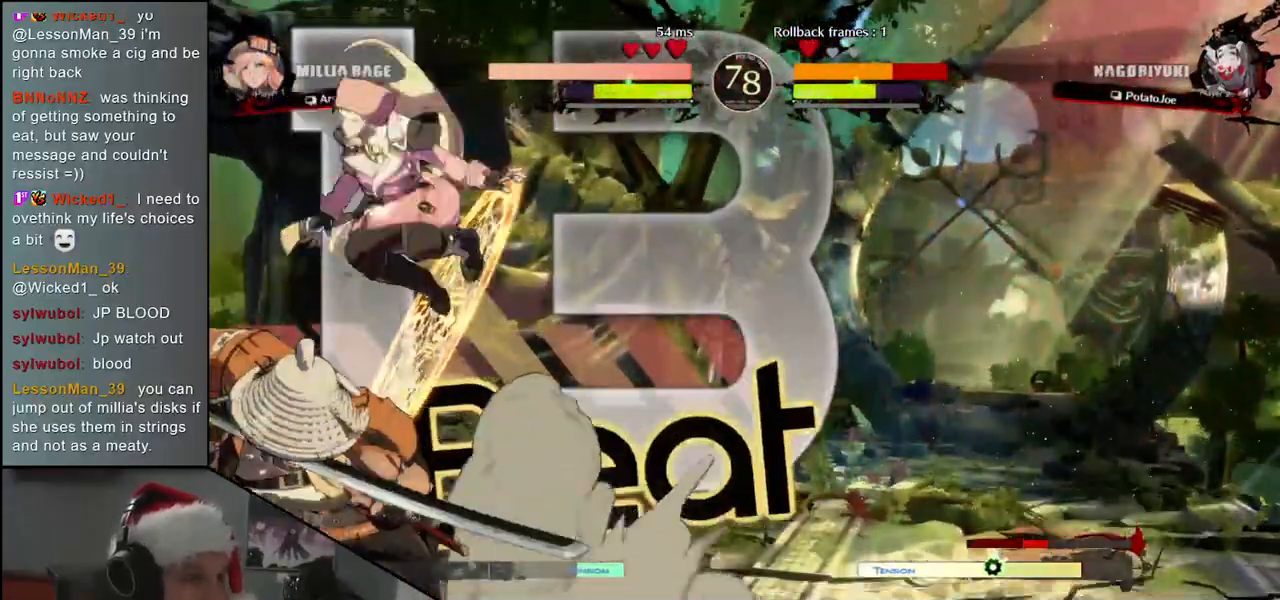
{"buttons": ["SQUARE", "TRIANGLE", "R1", "R2"], "left_stick": "left", "events": [[167, "left_stick", "left"], [433, "R2", "down"], [433, "SQUARE", "down"], [433, "TRIANGLE", "down"], [450, "R1", "down"]]}
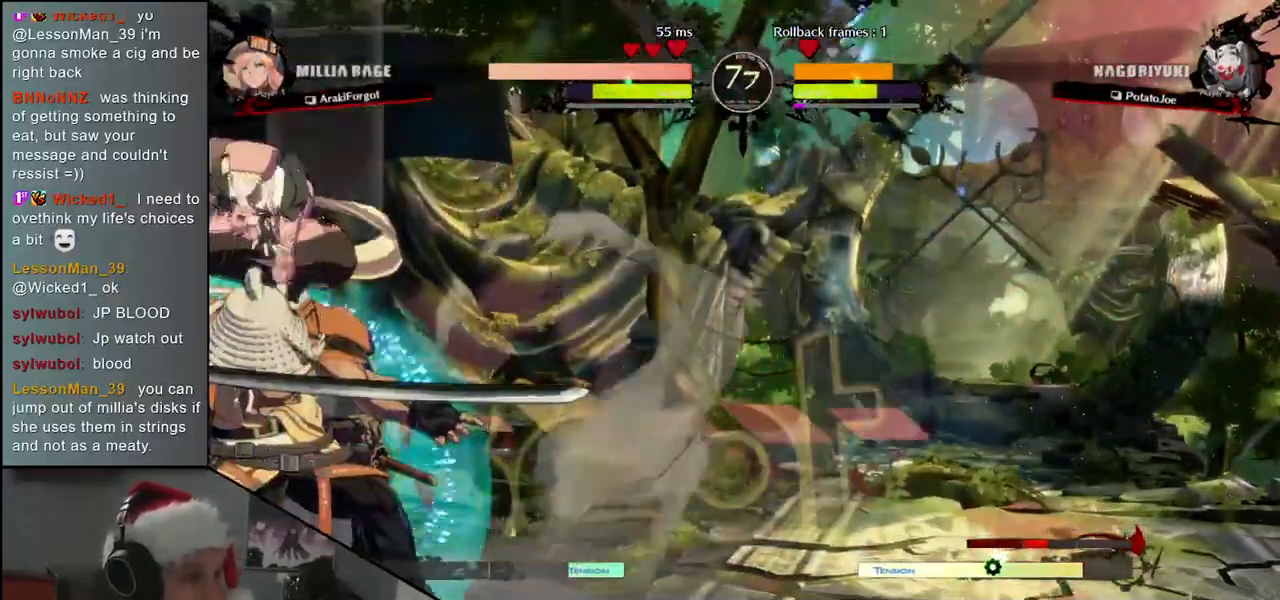
{"buttons": [], "left_stick": "center", "events": [[67, "TRIANGLE", "up"], [83, "R1", "up"], [100, "SQUARE", "up"], [117, "R2", "up"], [433, "left_stick", "center"]]}
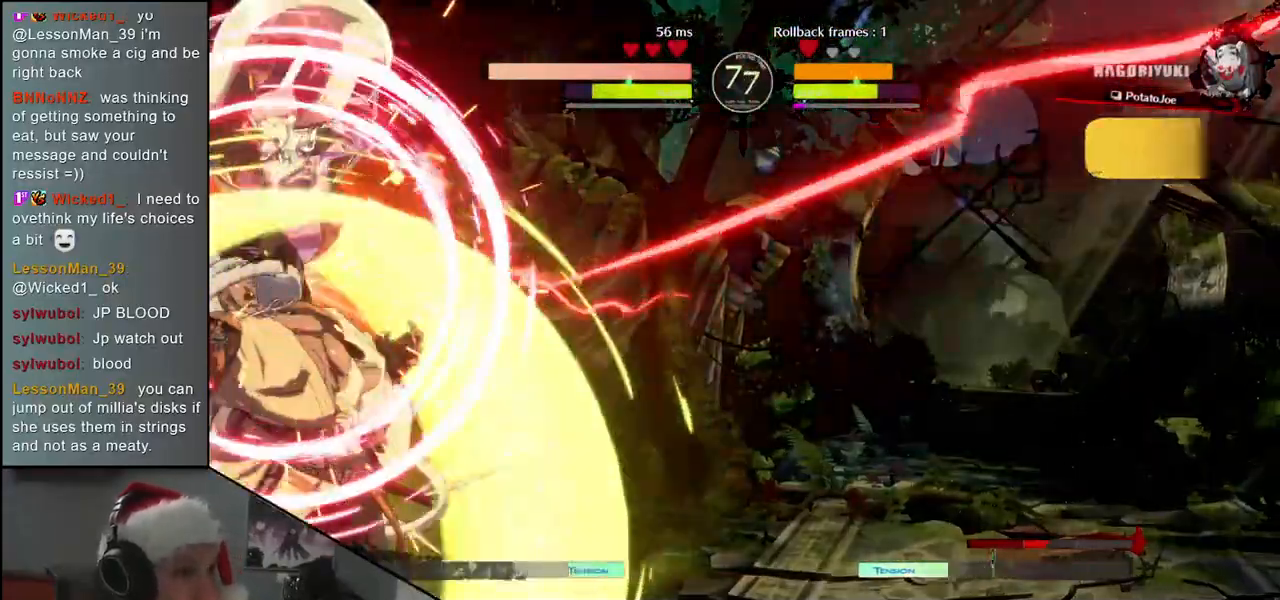
{"buttons": [], "left_stick": "left", "events": [[450, "left_stick", "left"]]}
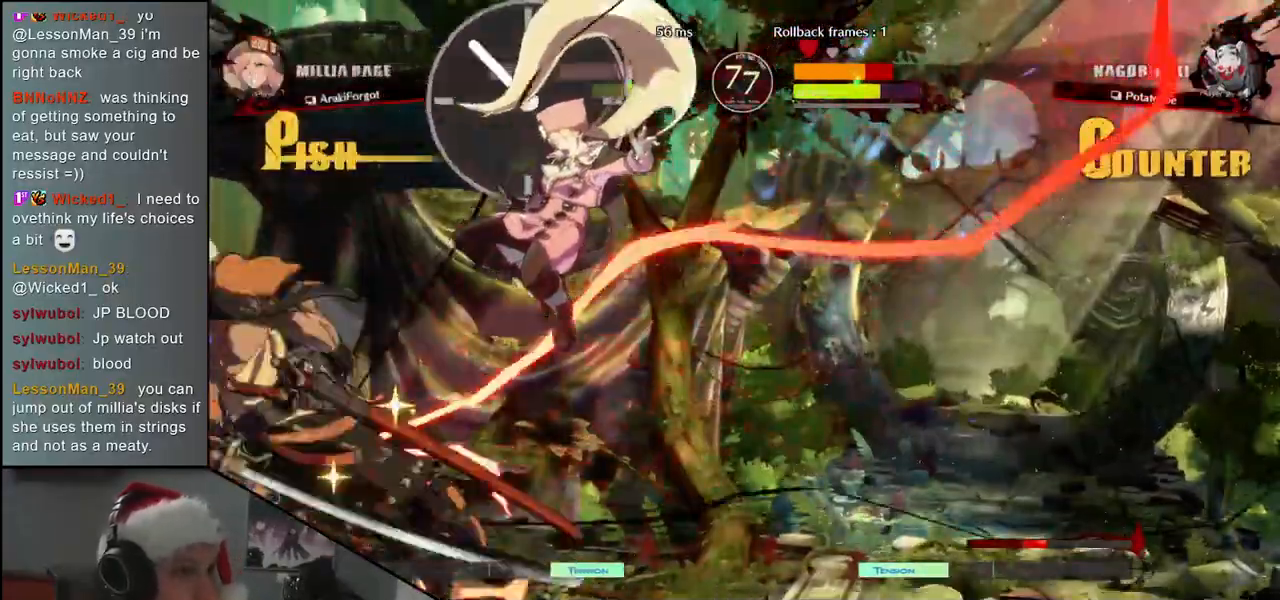
{"buttons": [], "left_stick": "left", "events": [[117, "left_stick", "down"], [200, "left_stick", "right"], [333, "left_stick", "left"]]}
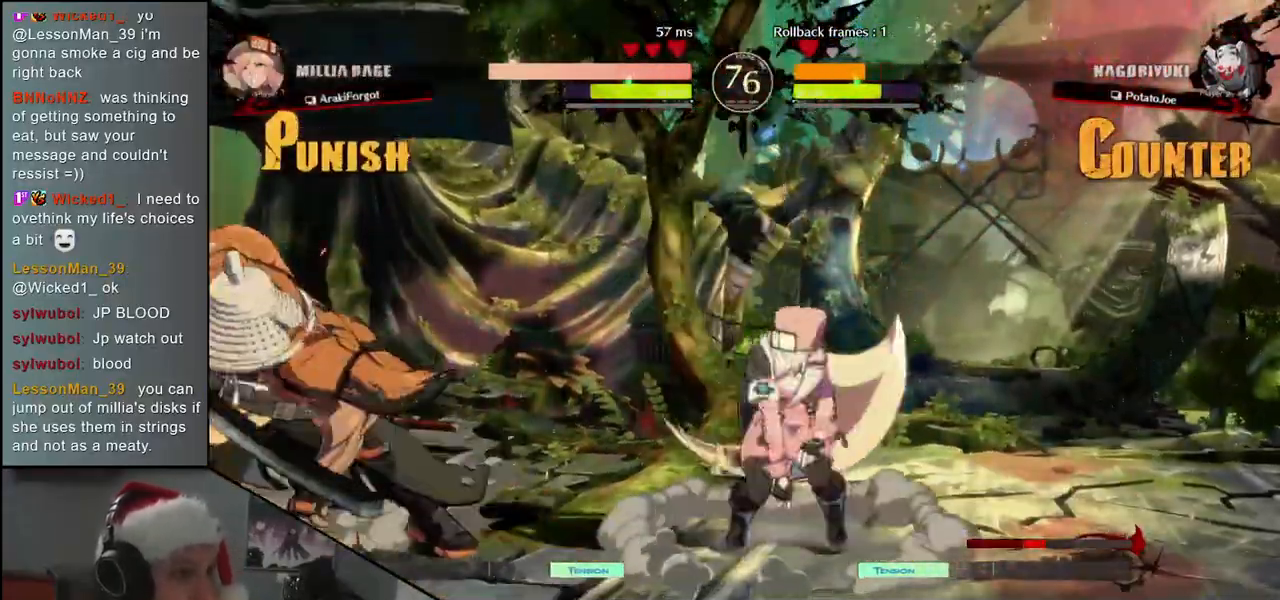
{"buttons": [], "left_stick": "left", "events": [[67, "left_stick", "down"], [133, "L1", "down"], [133, "left_stick", "right"], [367, "L1", "up"], [400, "left_stick", "left"]]}
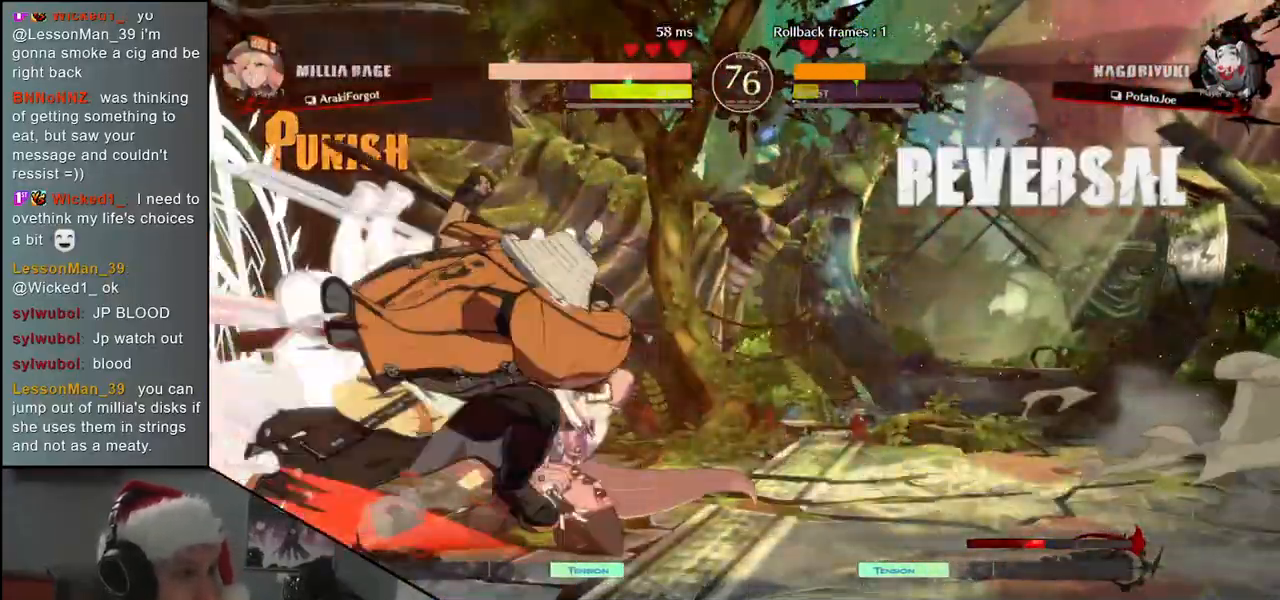
{"buttons": ["TRIANGLE"], "left_stick": "down", "events": [[267, "left_stick", "center"], [433, "left_stick", "down"], [483, "TRIANGLE", "down"]]}
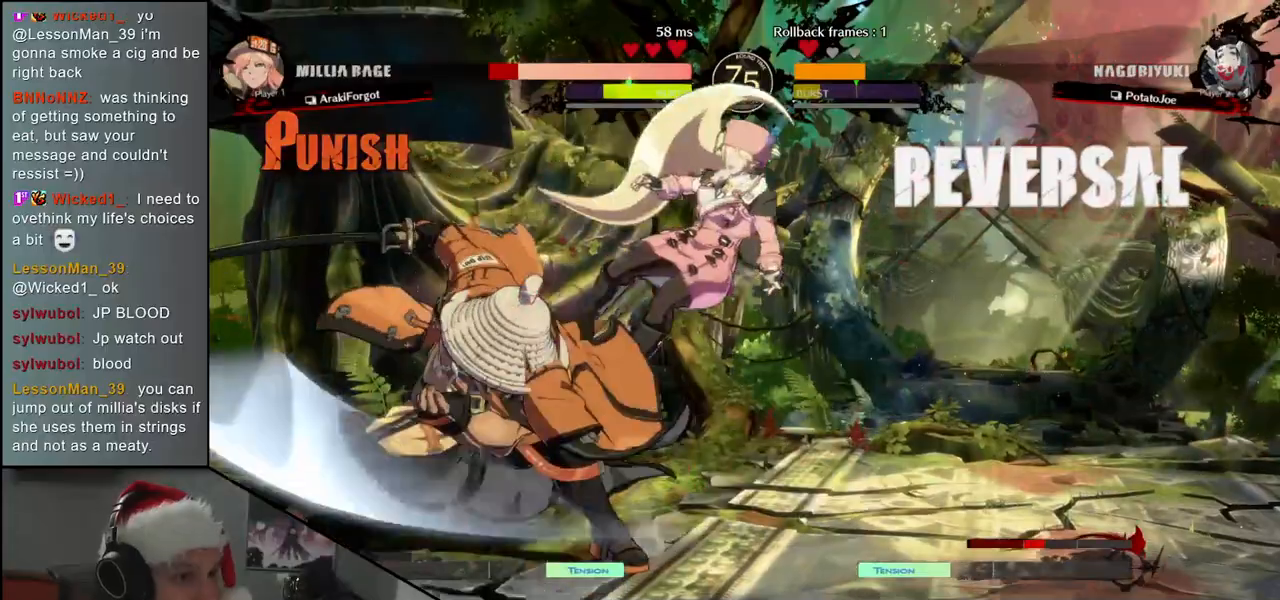
{"buttons": [], "left_stick": "down", "events": [[33, "TRIANGLE", "up"], [150, "TRIANGLE", "down"], [200, "TRIANGLE", "up"], [283, "TRIANGLE", "down"], [350, "TRIANGLE", "up"]]}
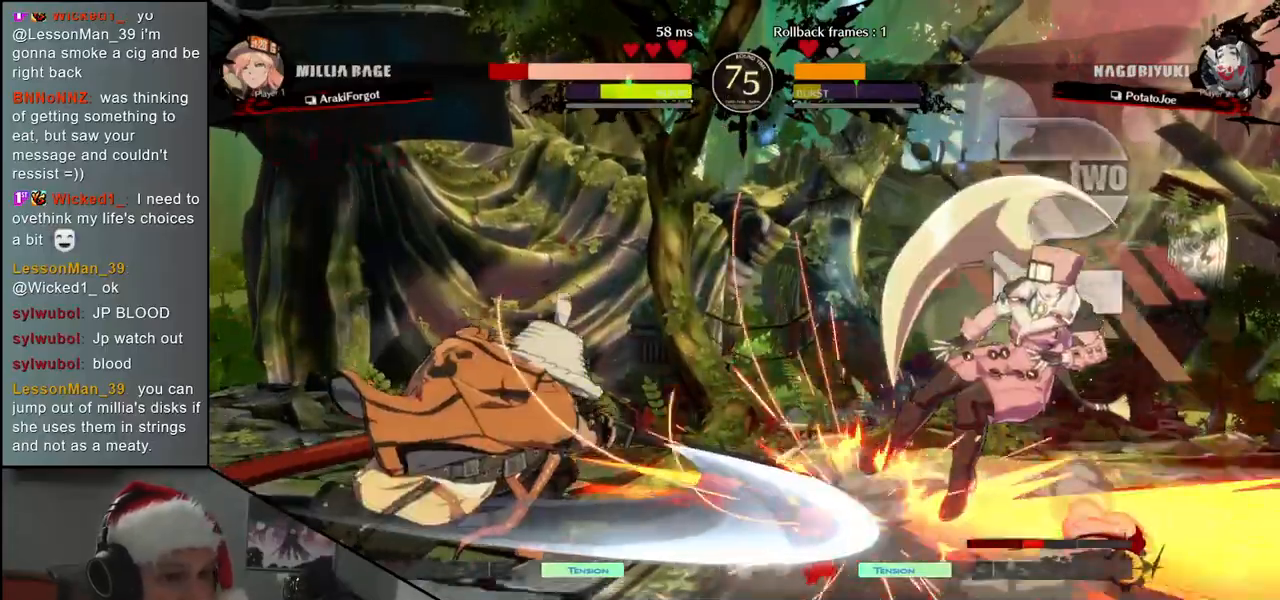
{"buttons": [], "left_stick": "left", "events": [[133, "left_stick", "left"], [150, "SQUARE", "down"], [250, "SQUARE", "up"], [283, "left_stick", "center"], [400, "left_stick", "left"]]}
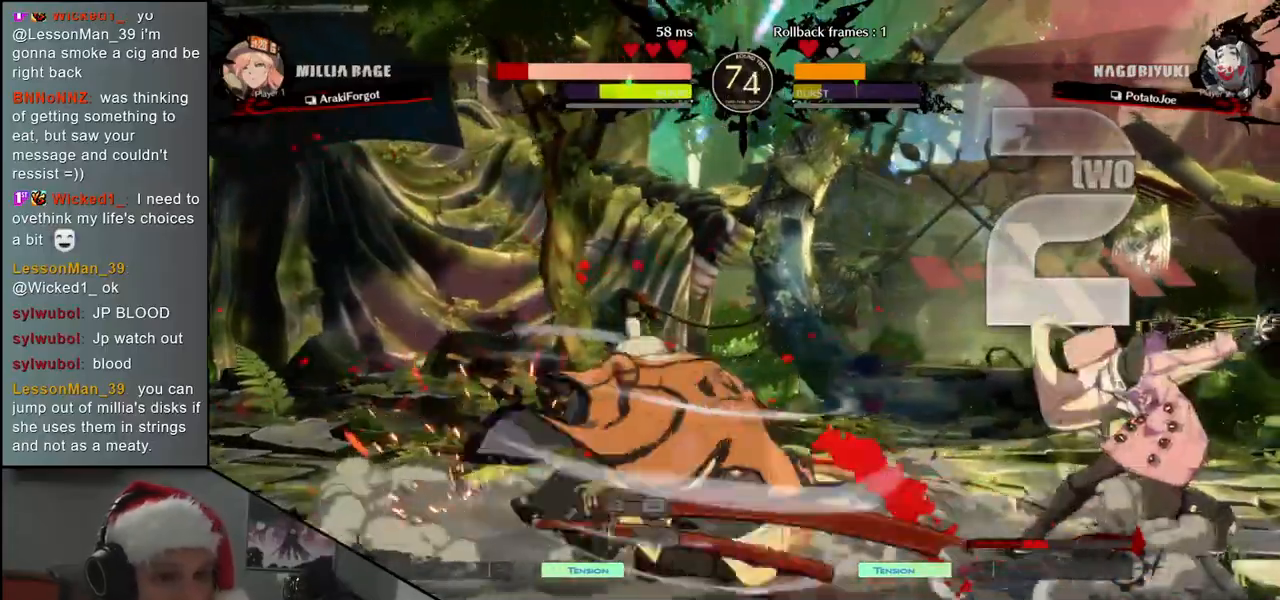
{"buttons": [], "left_stick": "left", "events": [[267, "left_stick", "down"], [333, "L2", "down"], [333, "left_stick", "right"], [417, "L2", "up"], [417, "left_stick", "left"]]}
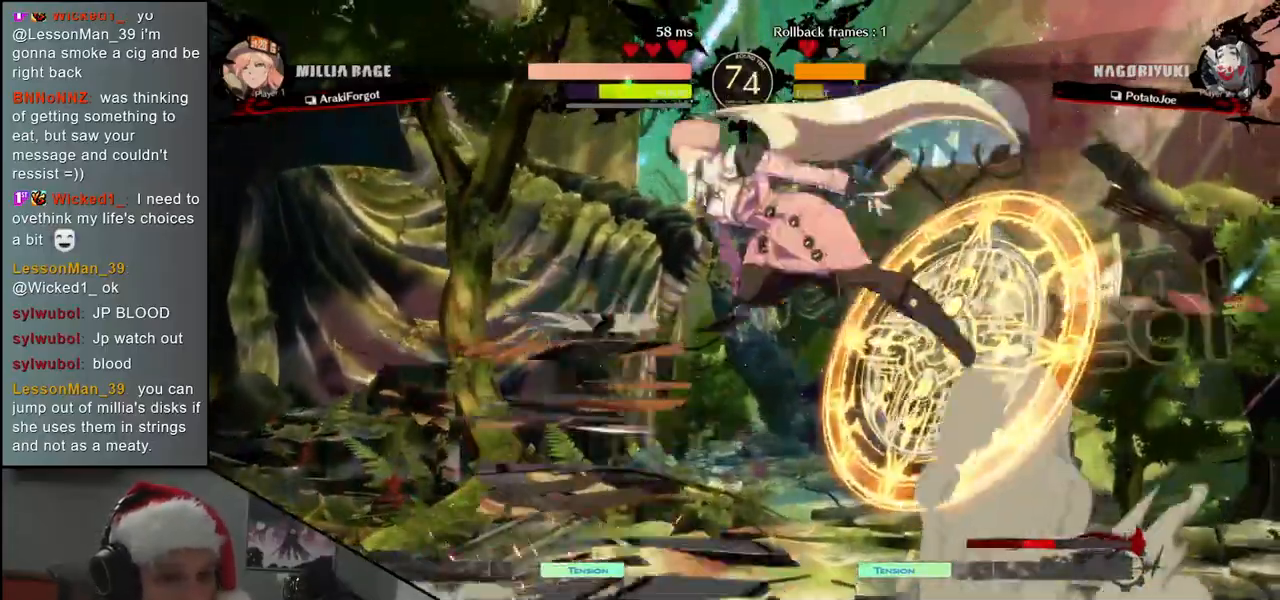
{"buttons": ["TRIANGLE"], "left_stick": "center", "events": [[83, "TRIANGLE", "down"], [183, "TRIANGLE", "up"], [283, "TRIANGLE", "down"], [350, "TRIANGLE", "up"], [400, "left_stick", "center"], [433, "TRIANGLE", "down"]]}
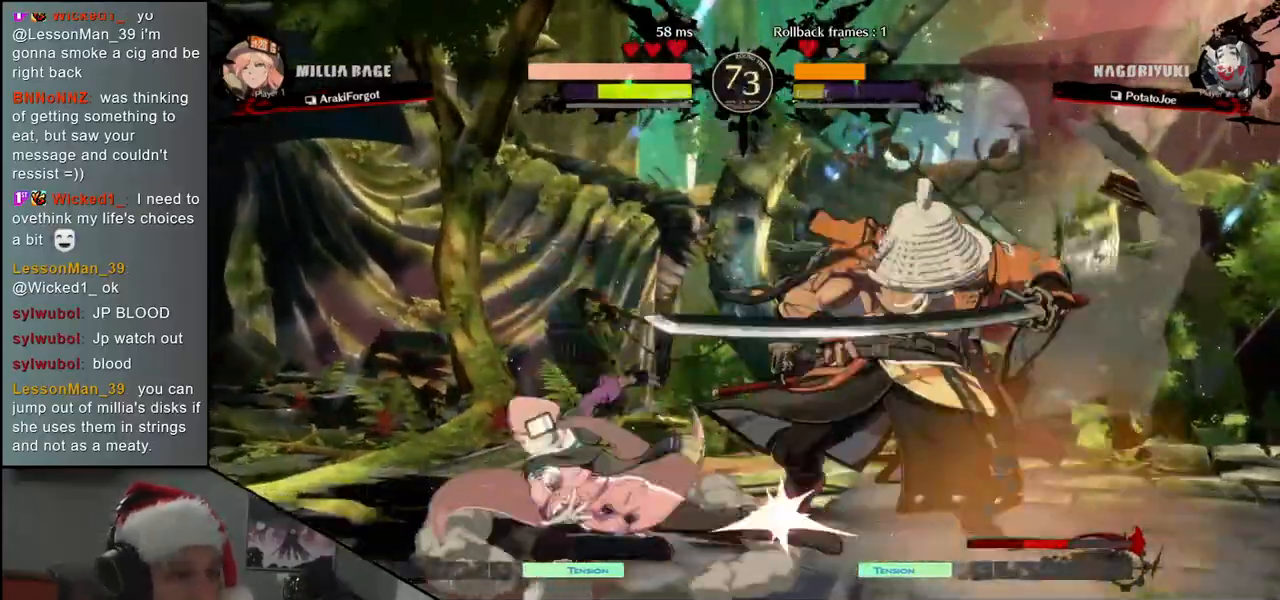
{"buttons": [], "left_stick": "down-right", "events": [[17, "TRIANGLE", "up"], [83, "TRIANGLE", "down"], [183, "TRIANGLE", "up"], [267, "TRIANGLE", "down"], [367, "left_stick", "left"], [383, "TRIANGLE", "up"], [450, "left_stick", "down-right"]]}
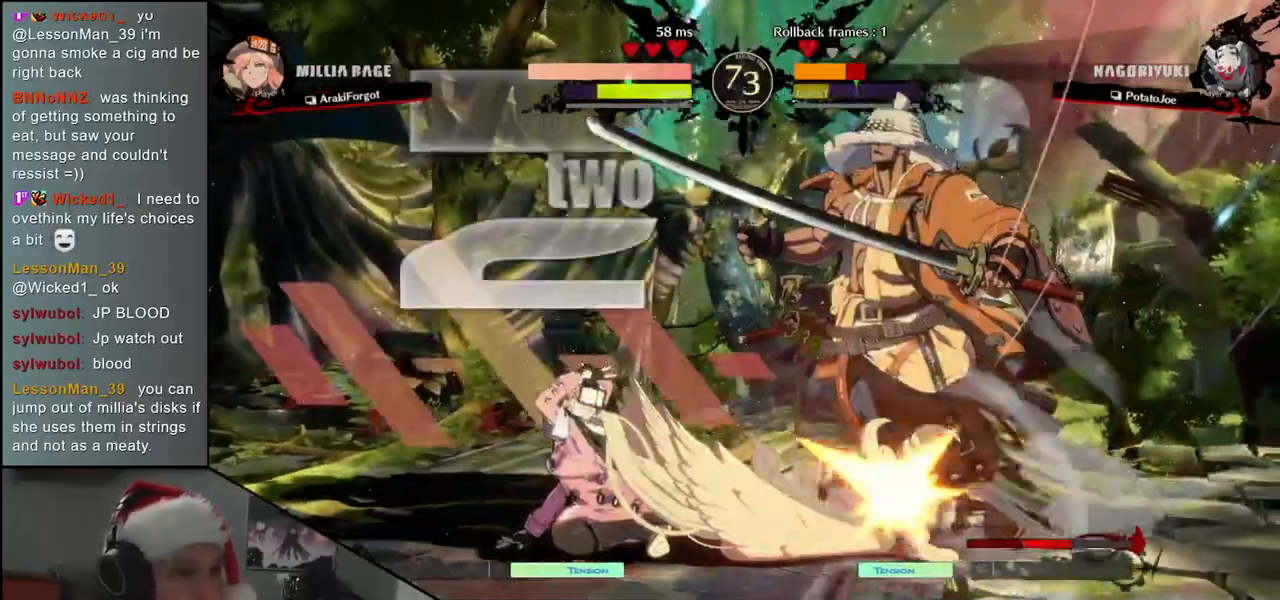
{"buttons": [], "left_stick": "down-right", "events": []}
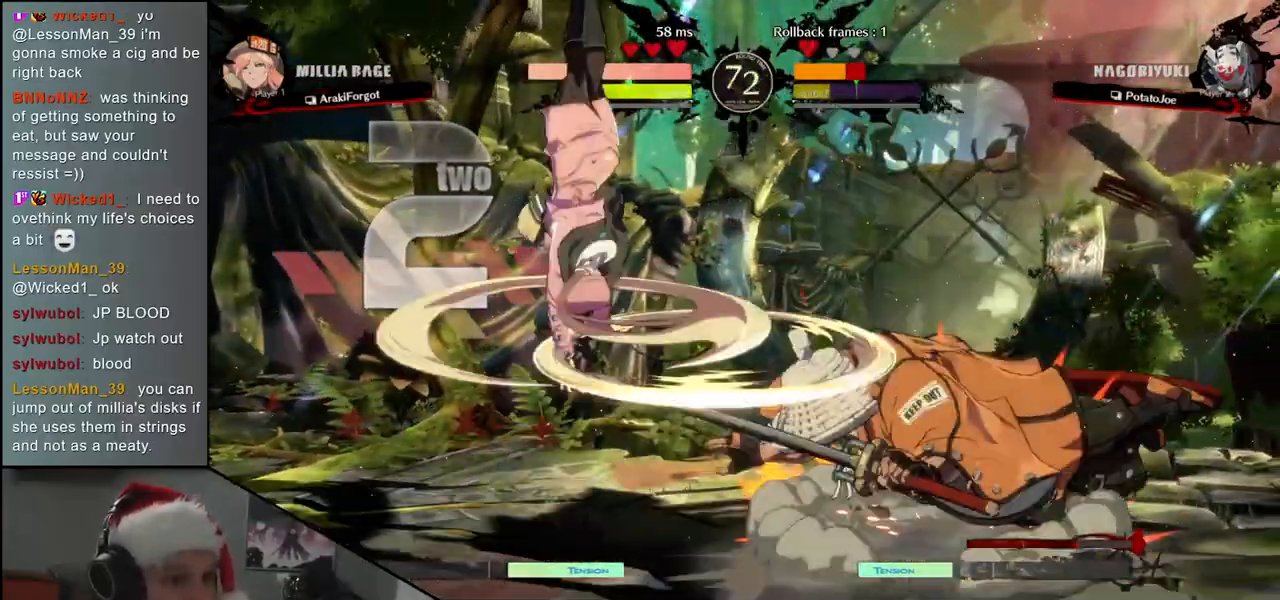
{"buttons": [], "left_stick": "right", "events": [[250, "left_stick", "right"]]}
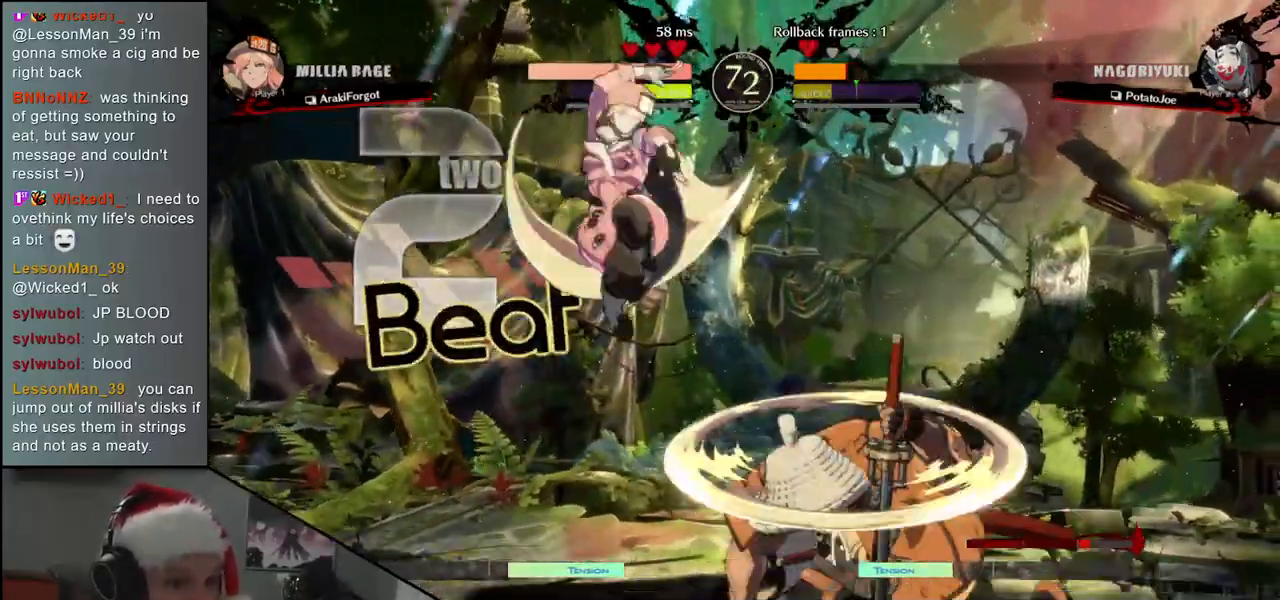
{"buttons": [], "left_stick": "down-right", "events": [[67, "left_stick", "left"], [500, "left_stick", "down-right"]]}
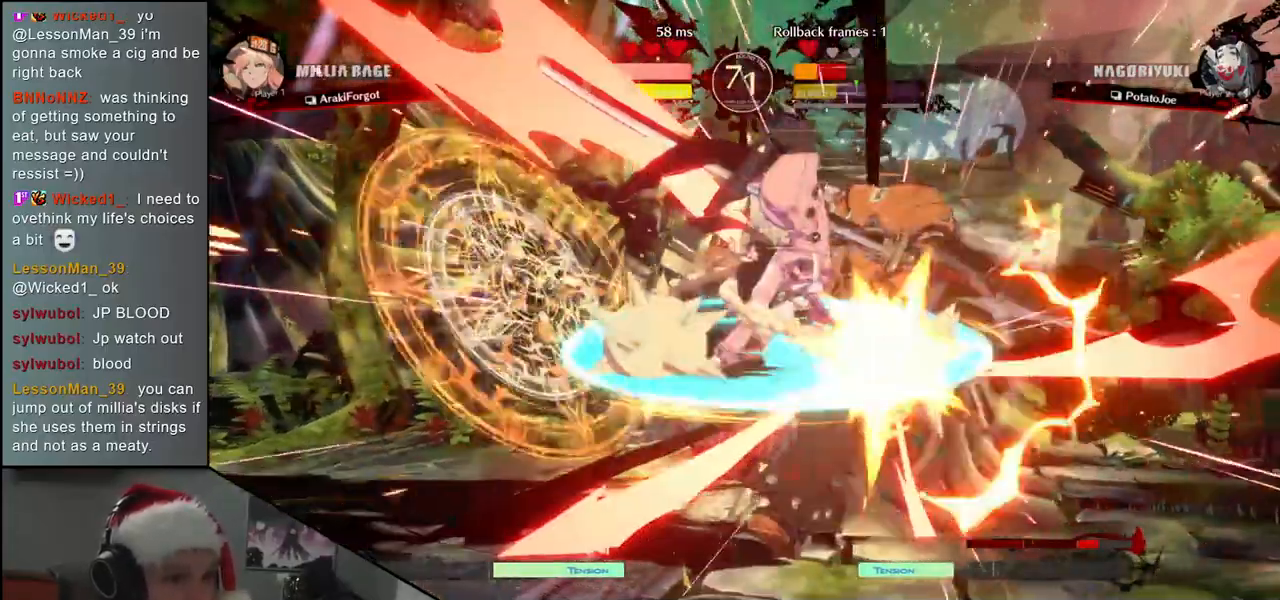
{"buttons": [], "left_stick": "right", "events": [[17, "left_stick", "left"], [50, "left_stick", "down"], [117, "left_stick", "left"], [250, "left_stick", "down-right"], [300, "left_stick", "right"]]}
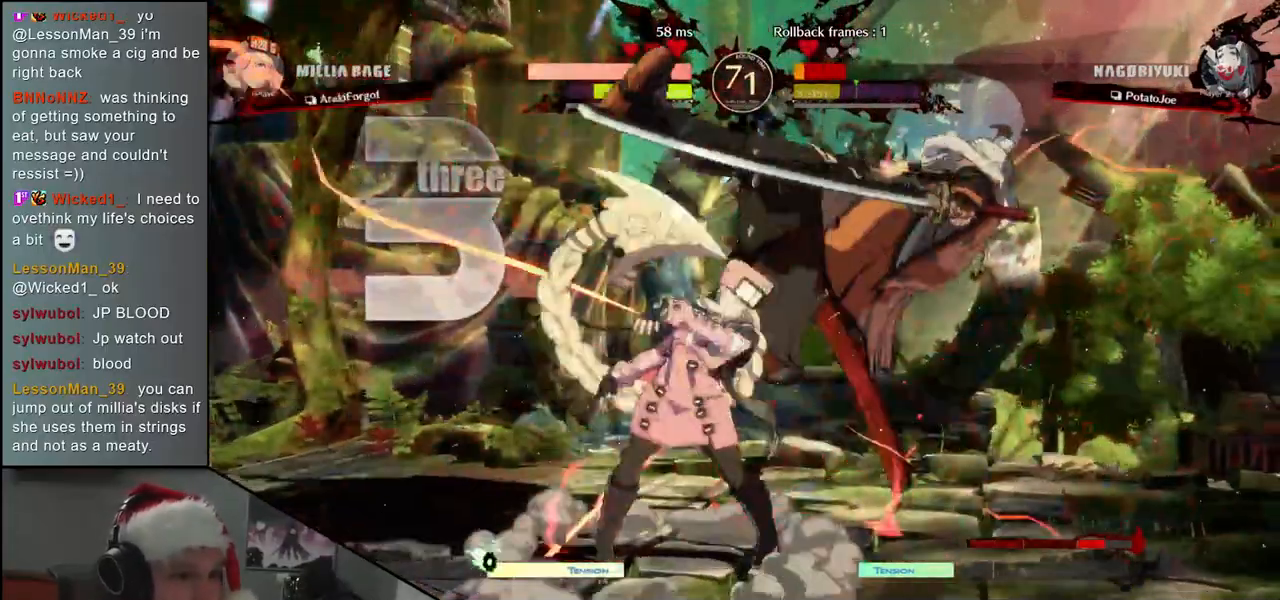
{"buttons": [], "left_stick": "down-right", "events": [[283, "left_stick", "down-right"]]}
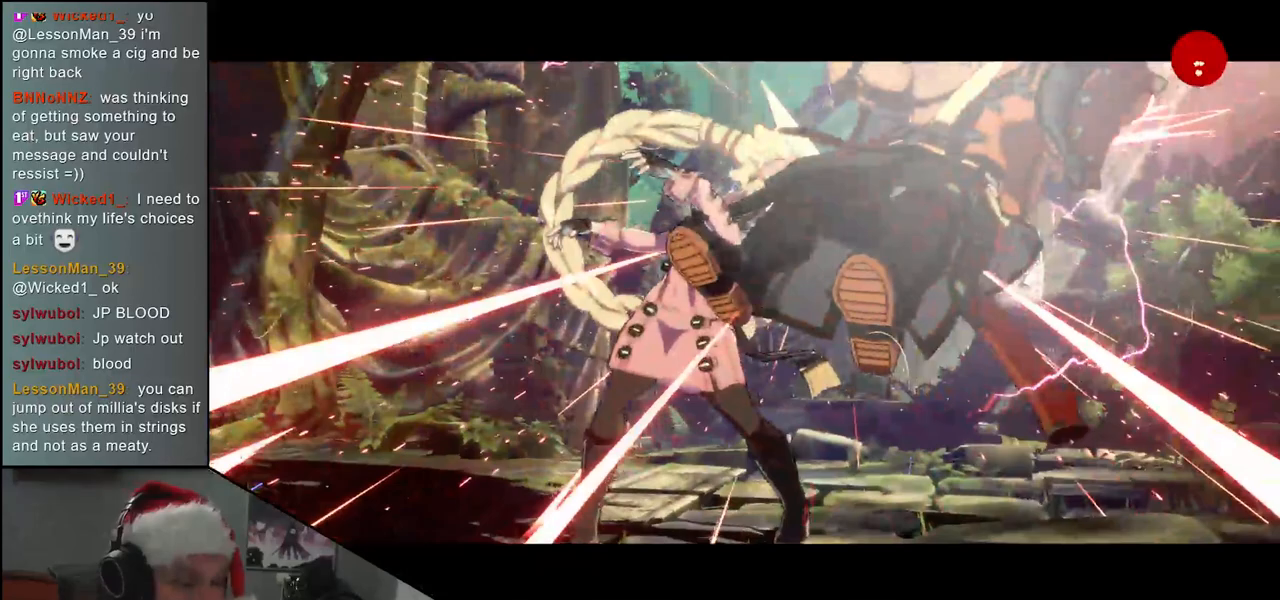
{"buttons": [], "left_stick": "center", "events": [[367, "left_stick", "center"]]}